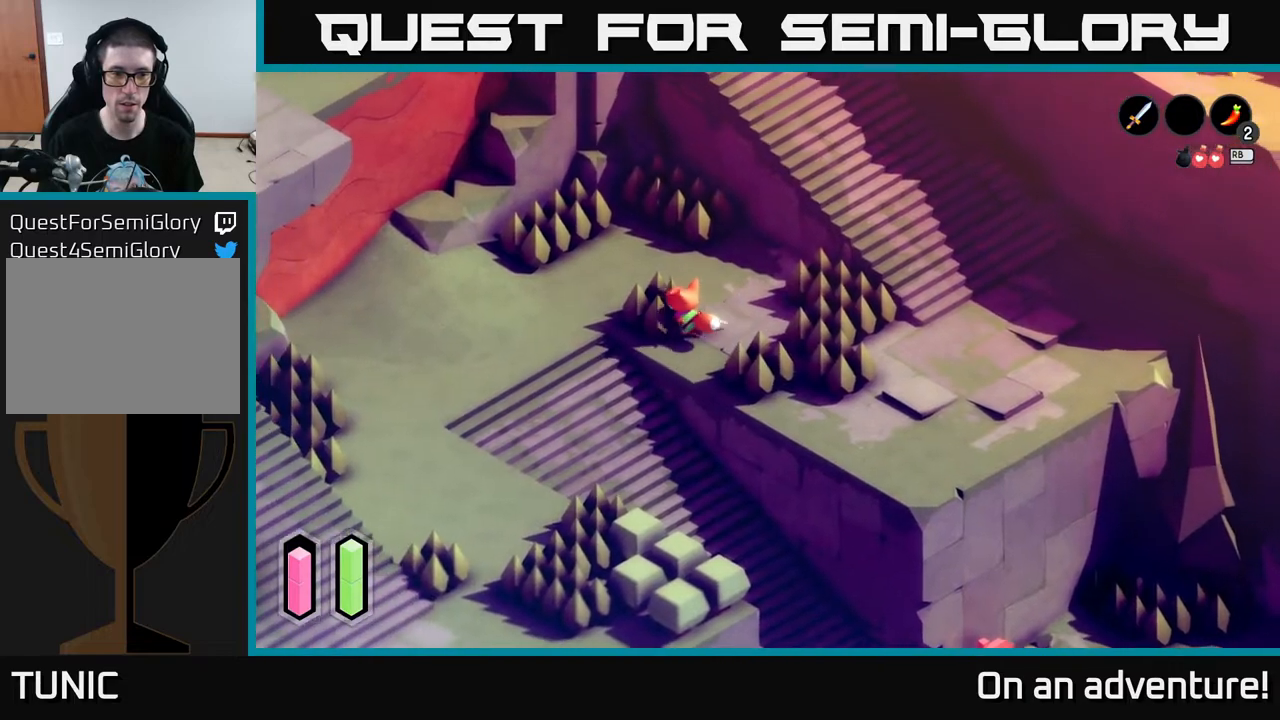
Gameplay with a controller (Xbox layout); each line is a JSON object with the inputs held at the frame after it. "events" lists button and stick changes between this image and that frame as [ms after this image, input, new state], when the widget could be followed in between.
{"buttons": ["A"], "left_stick": "down", "right_stick": "center", "events": [[67, "left_stick", "left"], [267, "left_stick", "down-left"], [367, "left_stick", "down"]]}
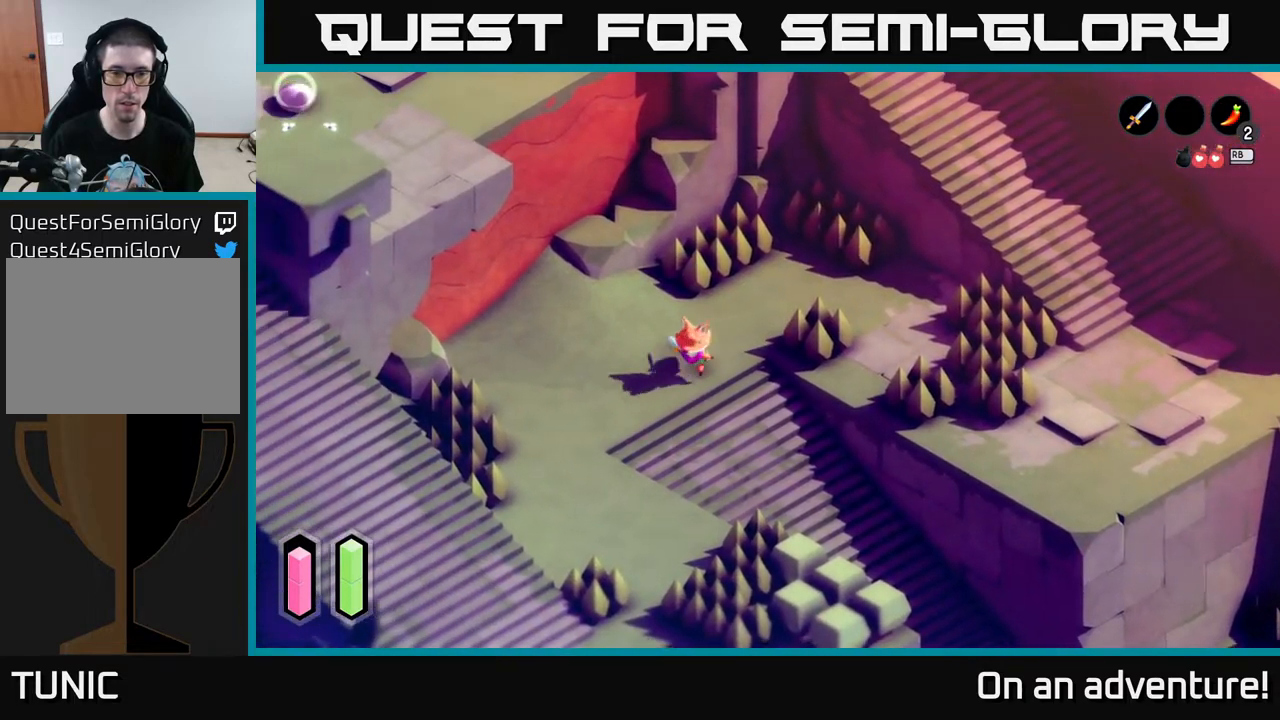
{"buttons": ["A"], "left_stick": "down-right", "right_stick": "center", "events": [[67, "left_stick", "down-right"]]}
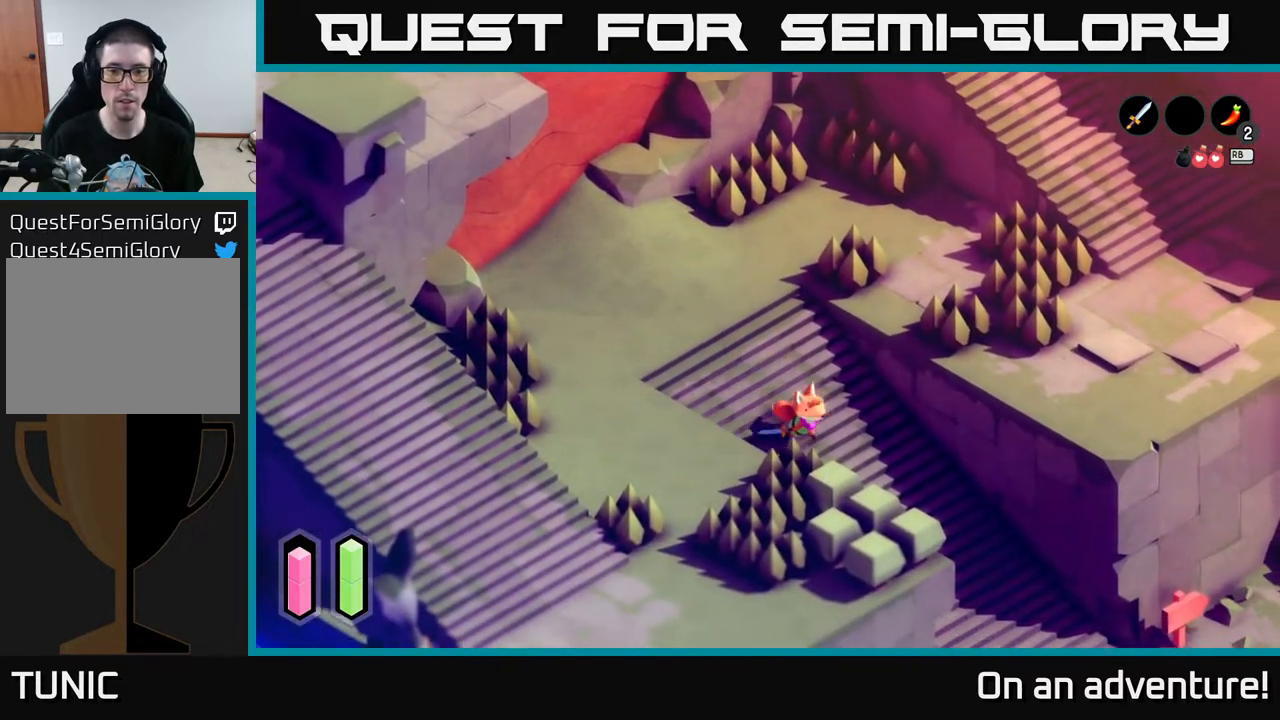
{"buttons": ["A"], "left_stick": "down-right", "right_stick": "center", "events": []}
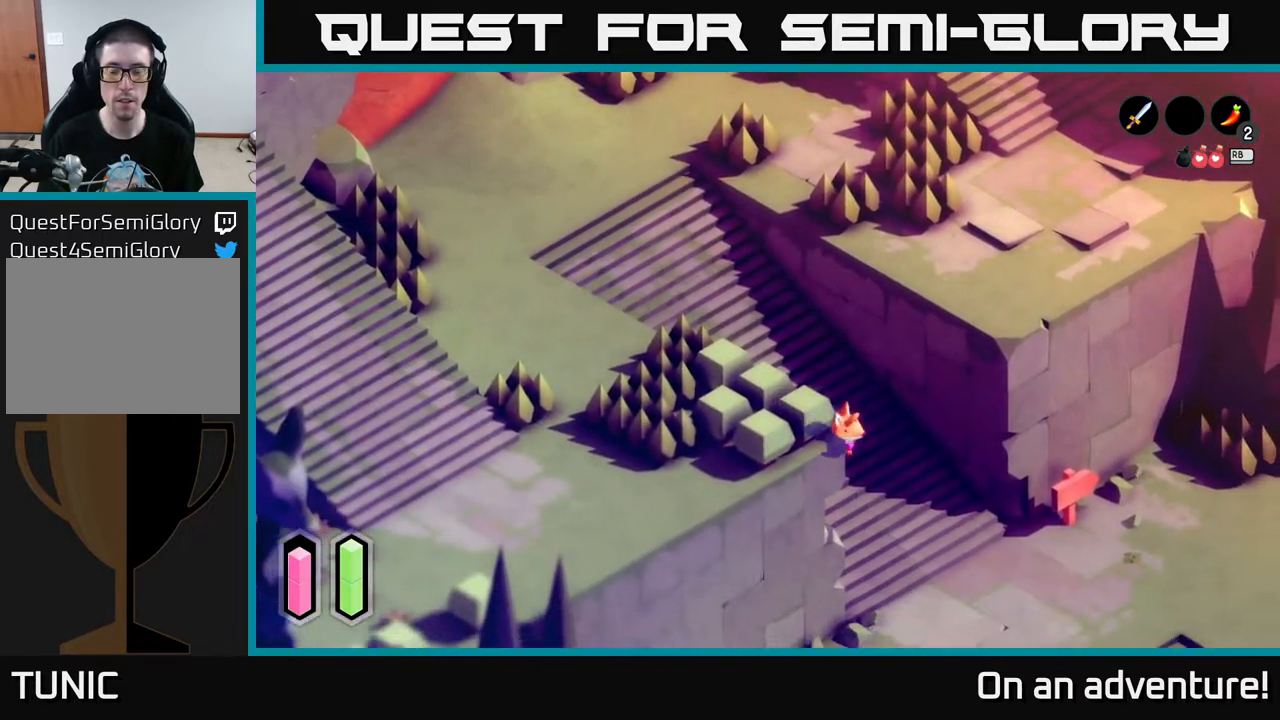
{"buttons": ["A"], "left_stick": "right", "right_stick": "center", "events": [[433, "left_stick", "right"]]}
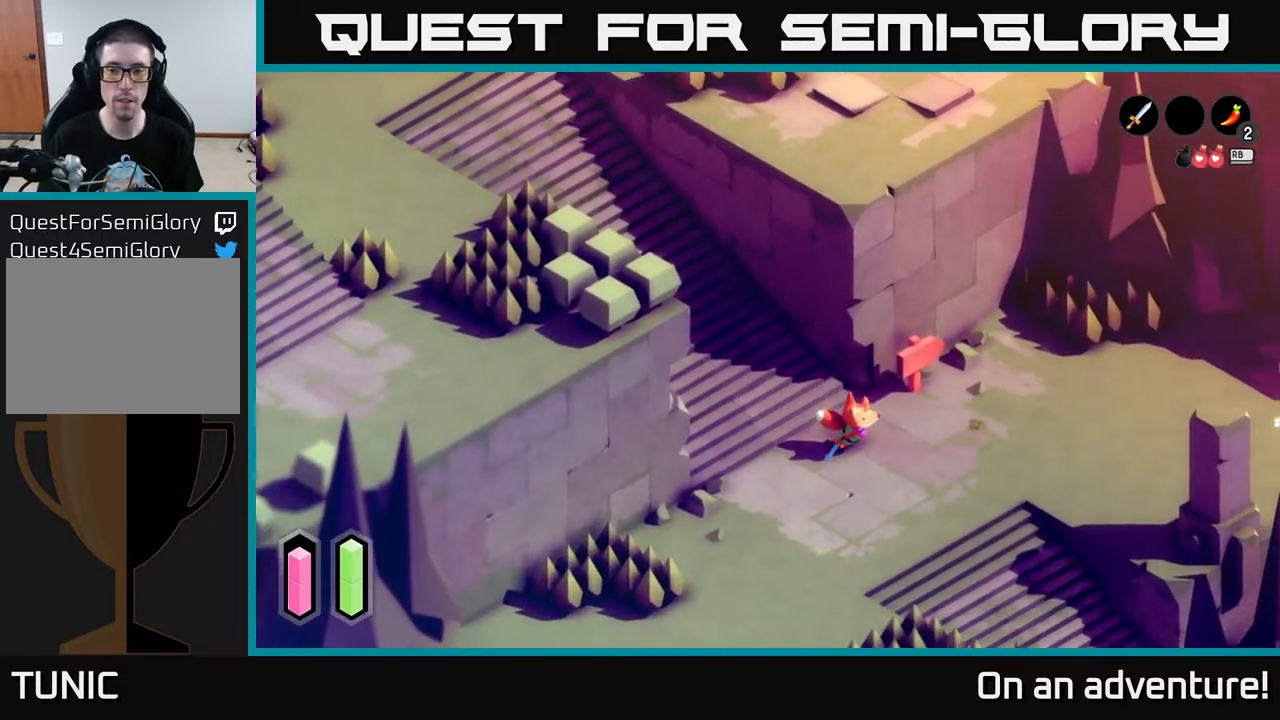
{"buttons": ["A"], "left_stick": "right", "right_stick": "center", "events": []}
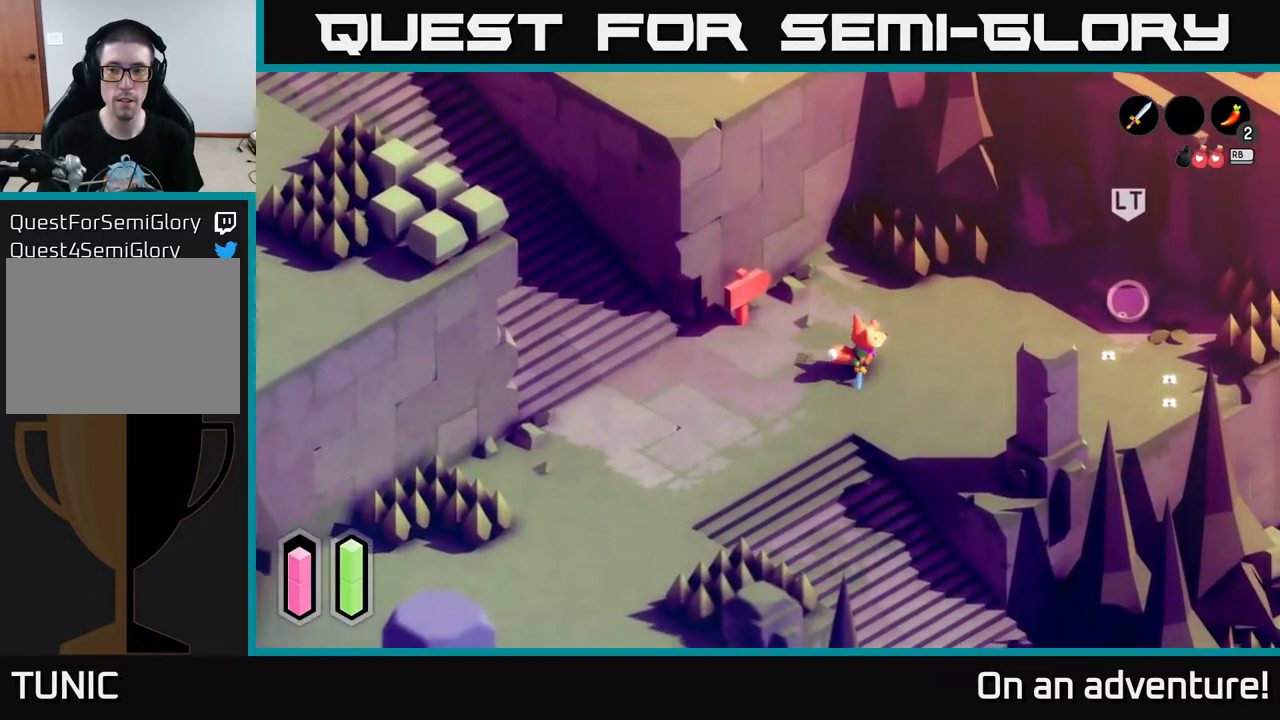
{"buttons": ["X"], "left_stick": "right", "right_stick": "center", "events": [[417, "A", "up"], [417, "X", "down"]]}
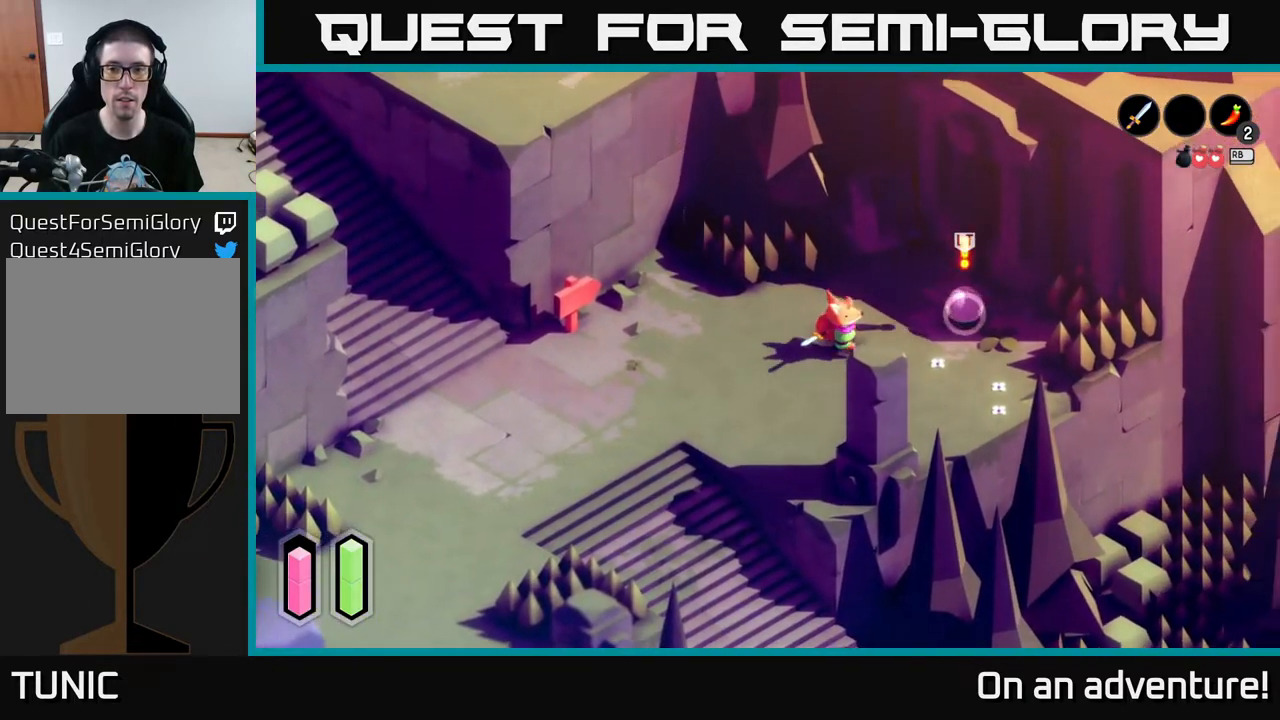
{"buttons": [], "left_stick": "center", "right_stick": "center", "events": [[67, "X", "up"], [200, "left_stick", "center"]]}
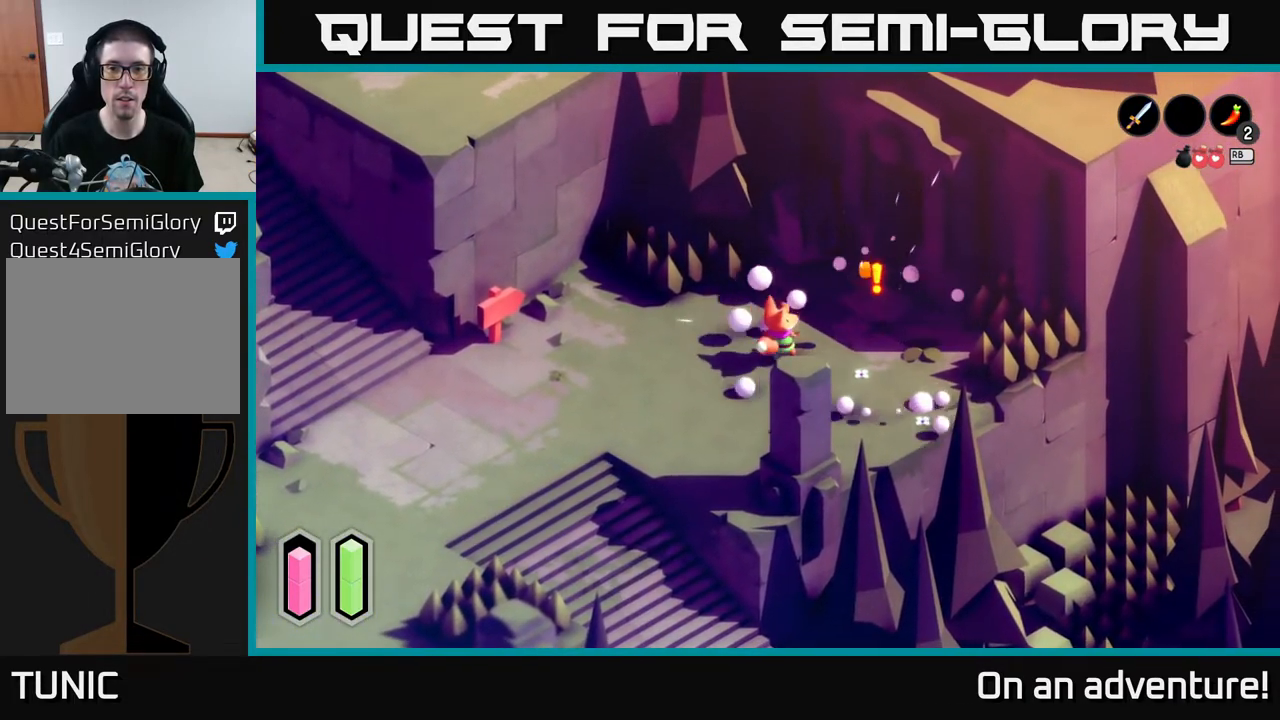
{"buttons": [], "left_stick": "left", "right_stick": "center", "events": [[83, "left_stick", "up"], [317, "left_stick", "left"]]}
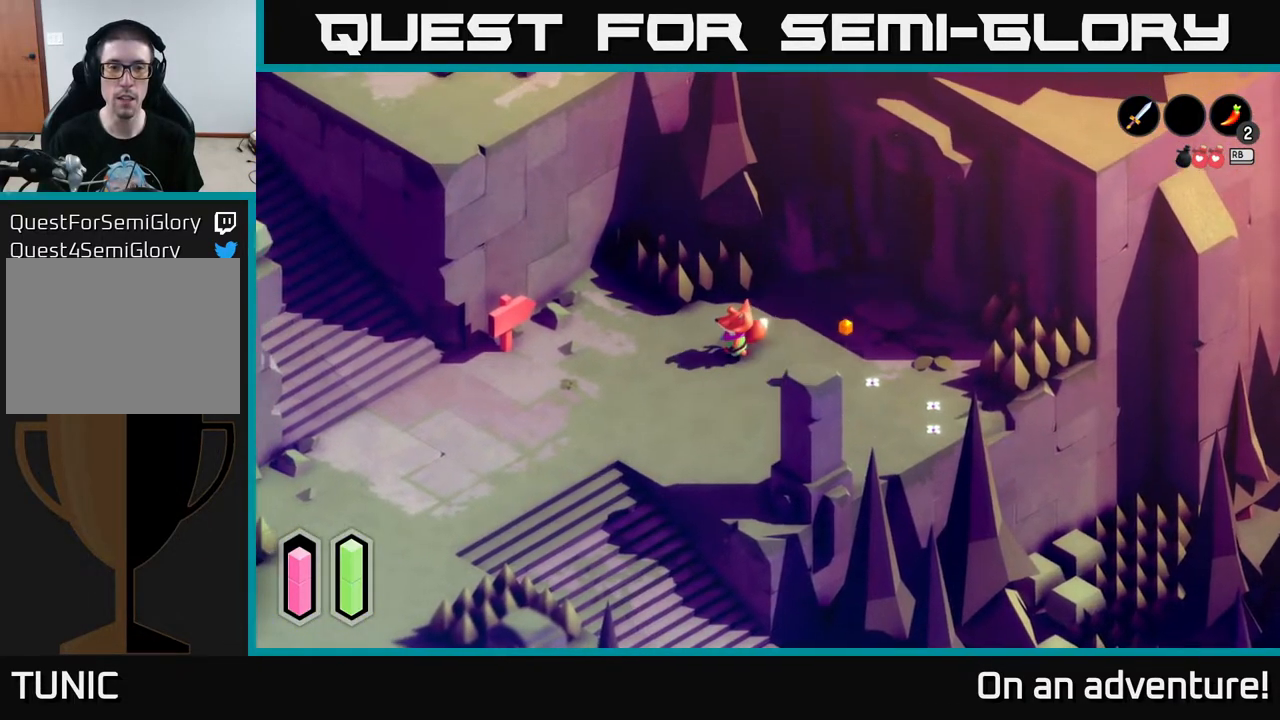
{"buttons": [], "left_stick": "up-left", "right_stick": "center", "events": [[83, "A", "down"], [317, "left_stick", "up-left"], [333, "A", "up"]]}
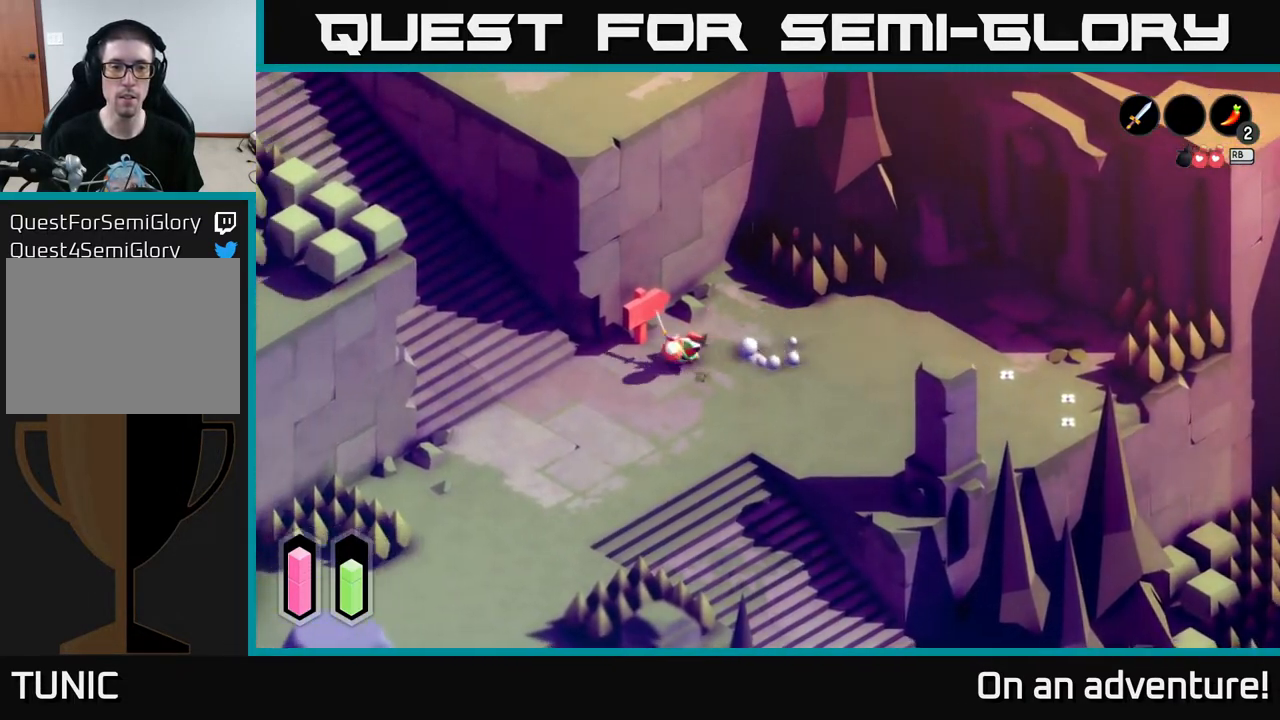
{"buttons": [], "left_stick": "center", "right_stick": "center", "events": [[117, "left_stick", "center"], [250, "left_stick", "up"], [383, "A", "down"], [383, "left_stick", "center"], [450, "A", "up"]]}
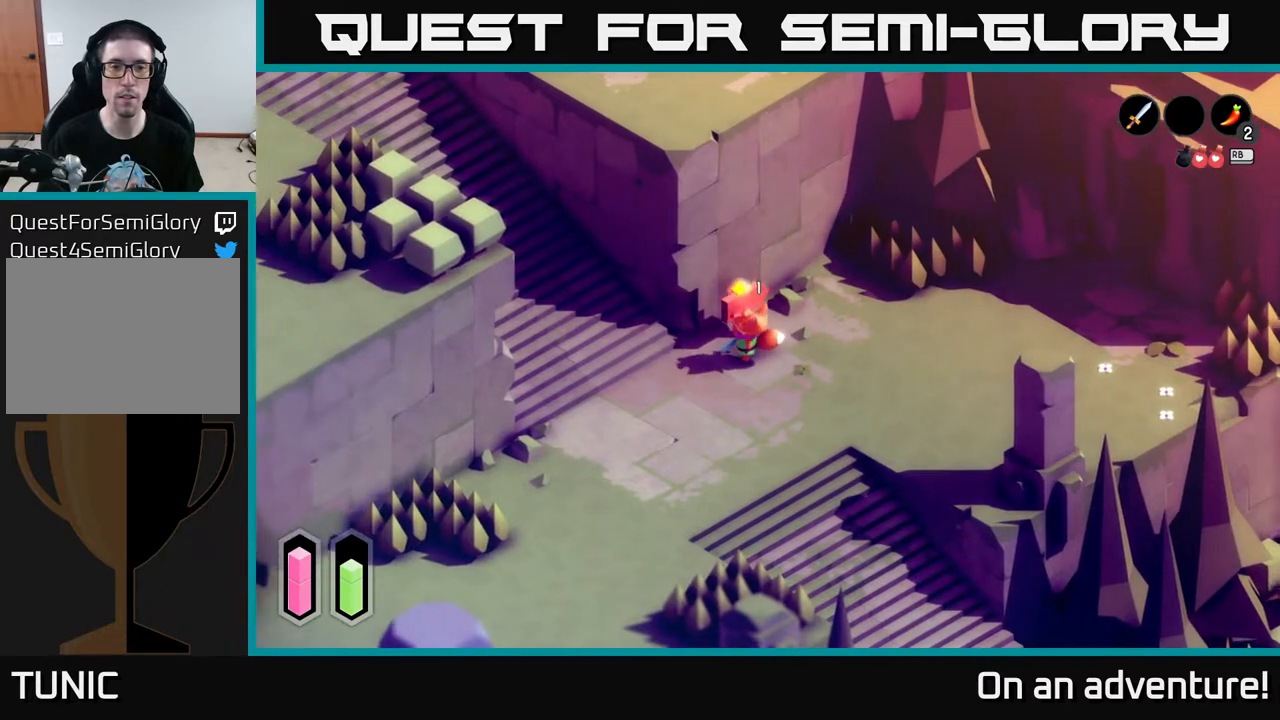
{"buttons": [], "left_stick": "center", "right_stick": "center", "events": [[300, "A", "down"], [450, "A", "up"]]}
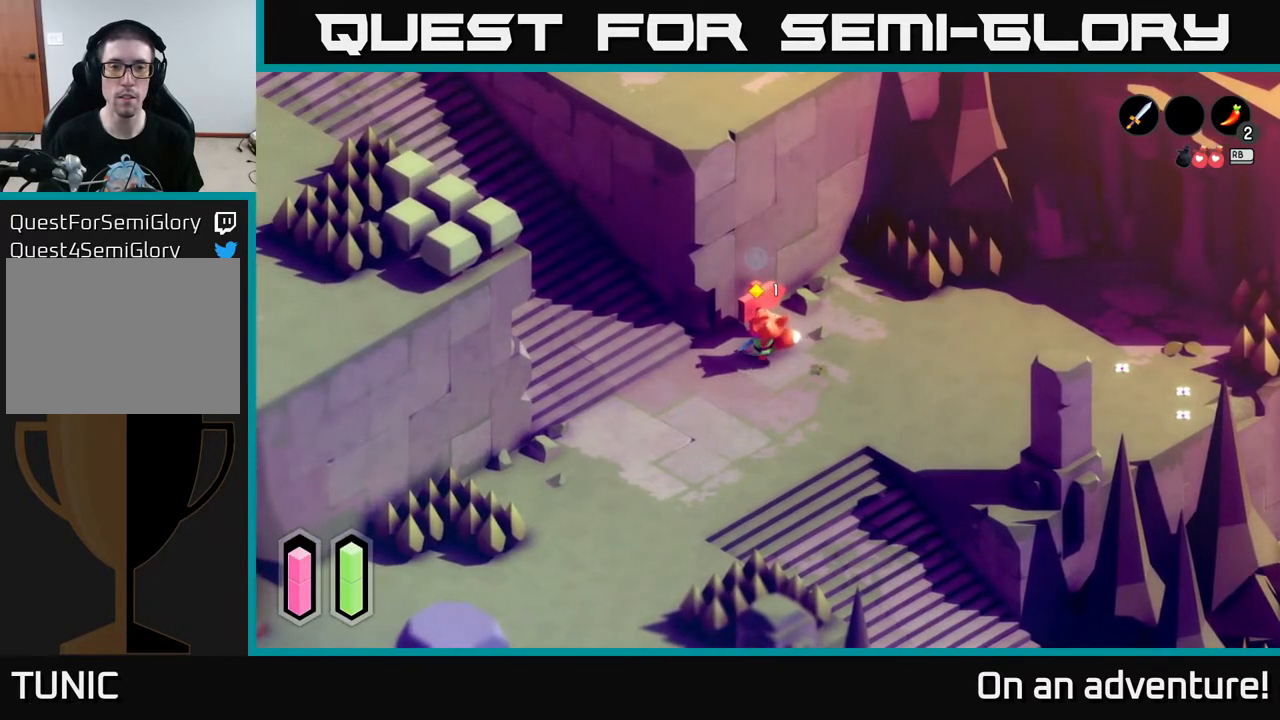
{"buttons": [], "left_stick": "center", "right_stick": "center", "events": [[17, "left_stick", "up"], [167, "left_stick", "center"], [183, "A", "down"], [350, "A", "up"]]}
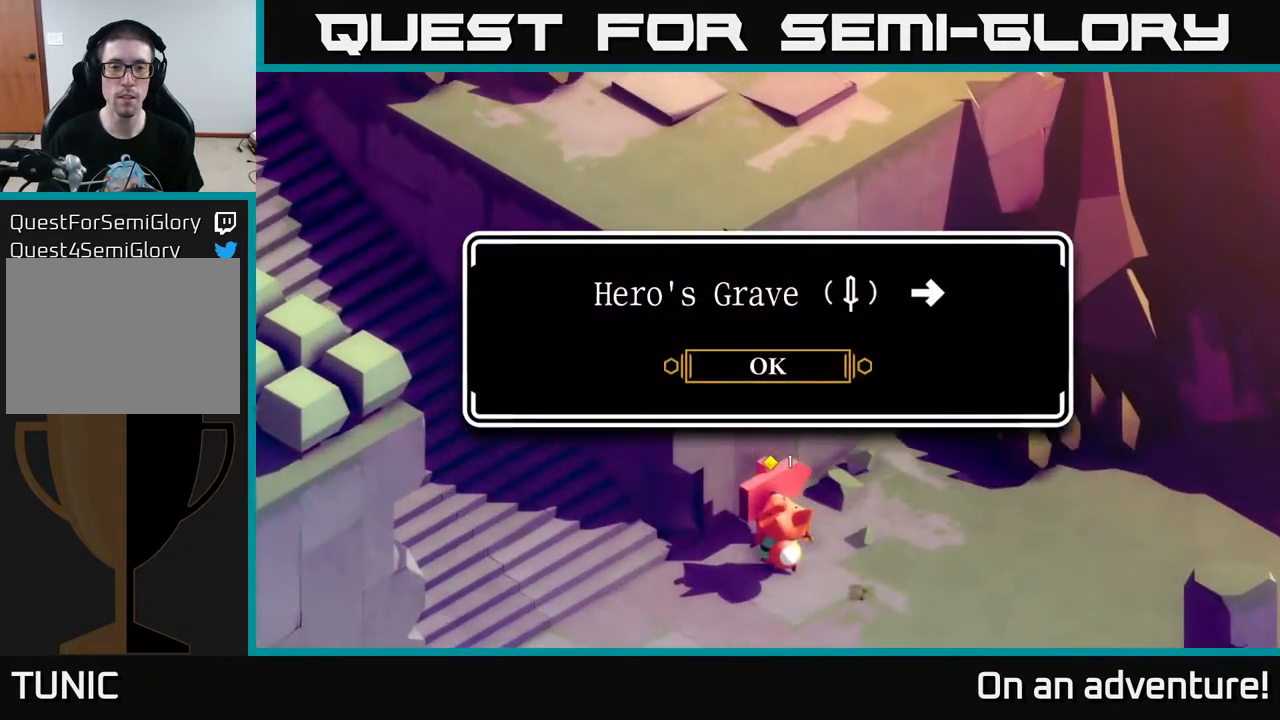
{"buttons": ["A"], "left_stick": "down", "right_stick": "center", "events": [[417, "A", "down"], [483, "left_stick", "down"]]}
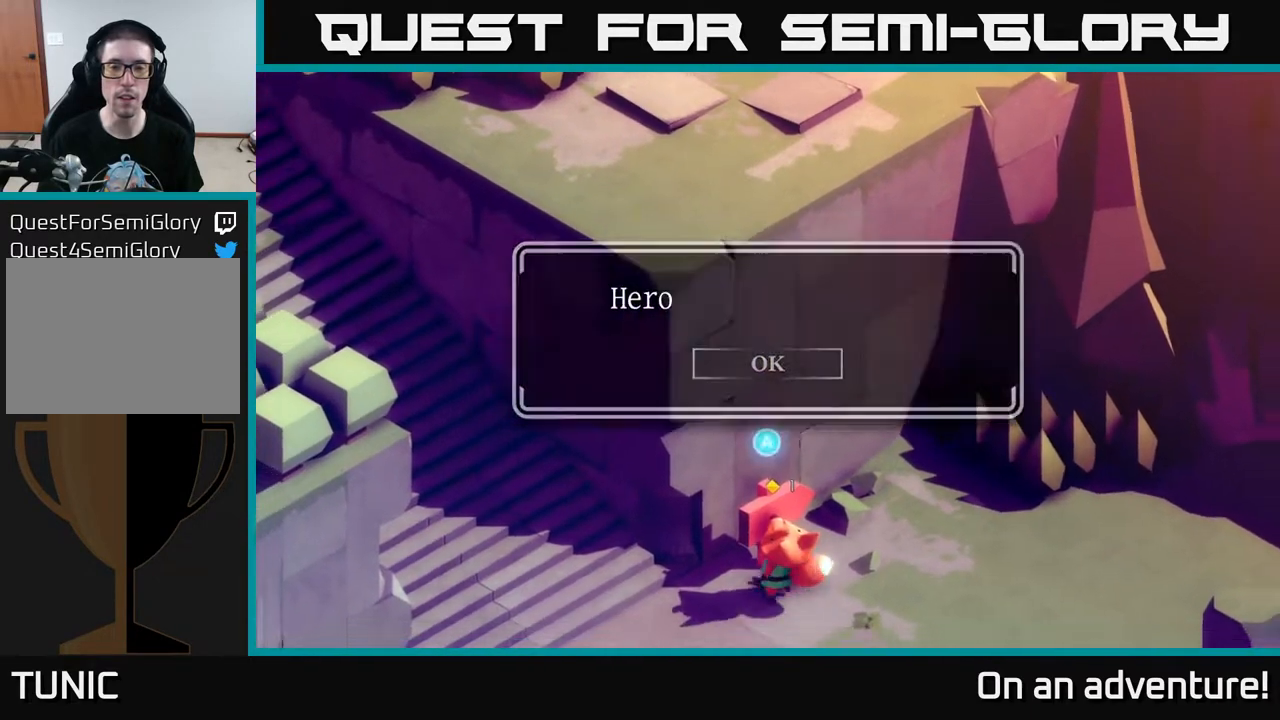
{"buttons": ["A"], "left_stick": "down-left", "right_stick": "center", "events": [[100, "A", "up"], [233, "left_stick", "down-left"], [350, "A", "down"]]}
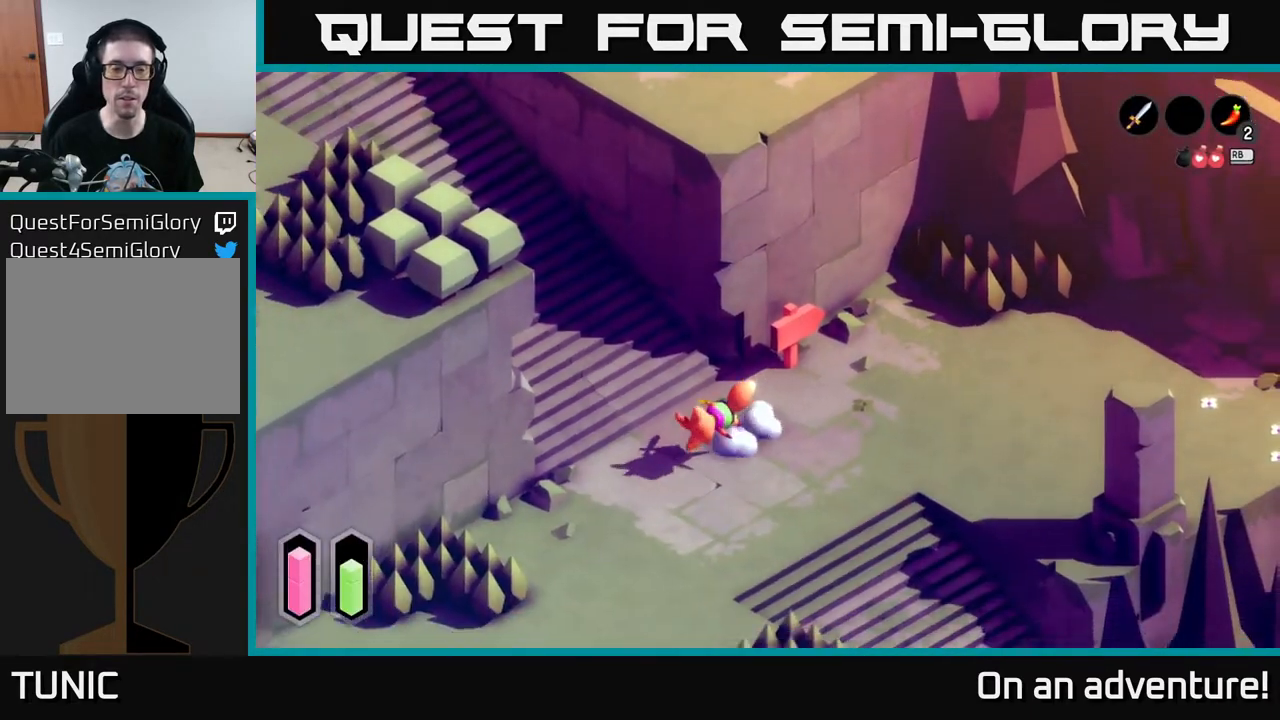
{"buttons": ["A"], "left_stick": "down-left", "right_stick": "center", "events": []}
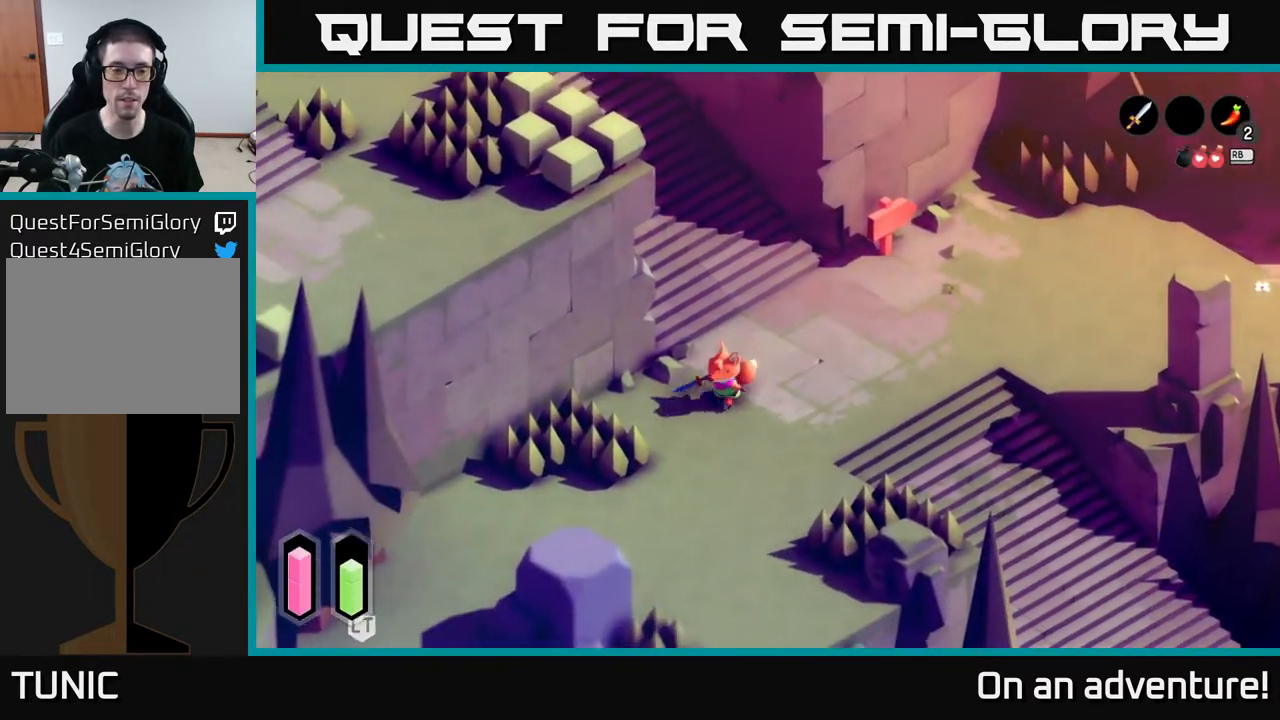
{"buttons": ["A"], "left_stick": "down-right", "right_stick": "center", "events": [[450, "left_stick", "down-right"]]}
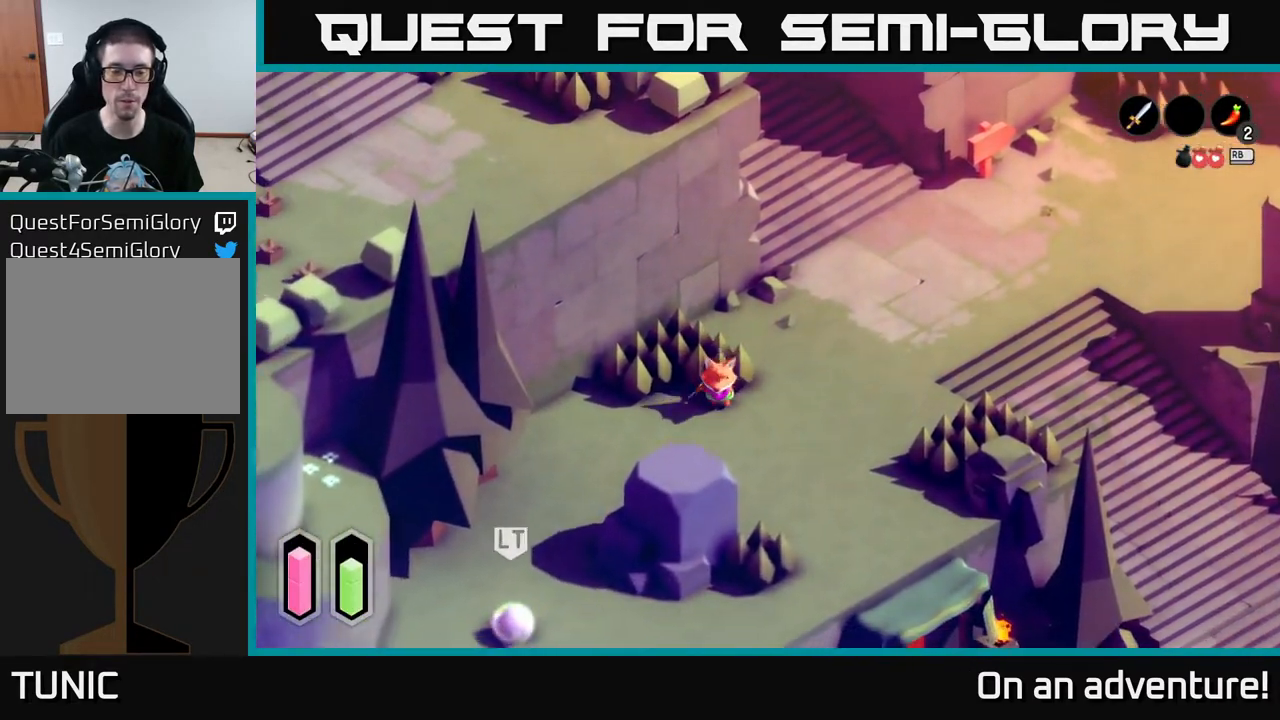
{"buttons": [], "left_stick": "right", "right_stick": "center", "events": [[17, "left_stick", "center"], [100, "A", "up"], [267, "left_stick", "down-right"], [417, "left_stick", "right"]]}
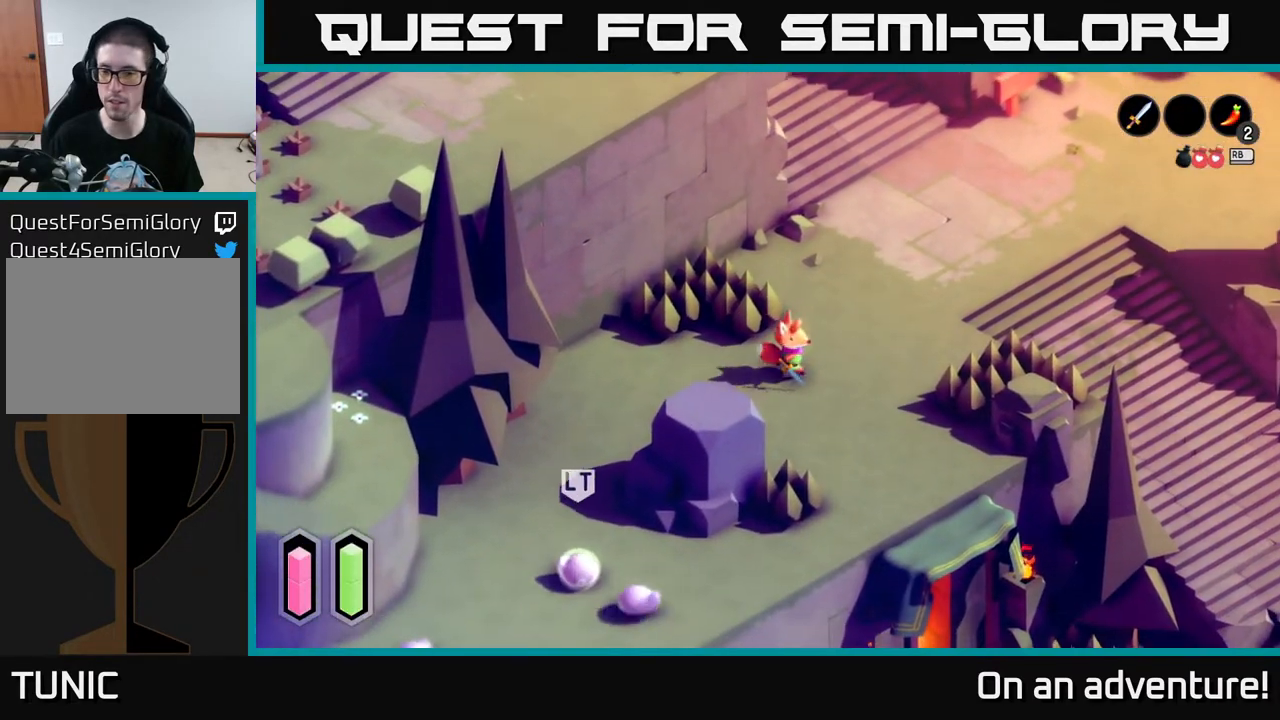
{"buttons": [], "left_stick": "down-left", "right_stick": "center", "events": [[133, "left_stick", "left"], [217, "left_stick", "down-left"], [233, "A", "down"], [467, "A", "up"]]}
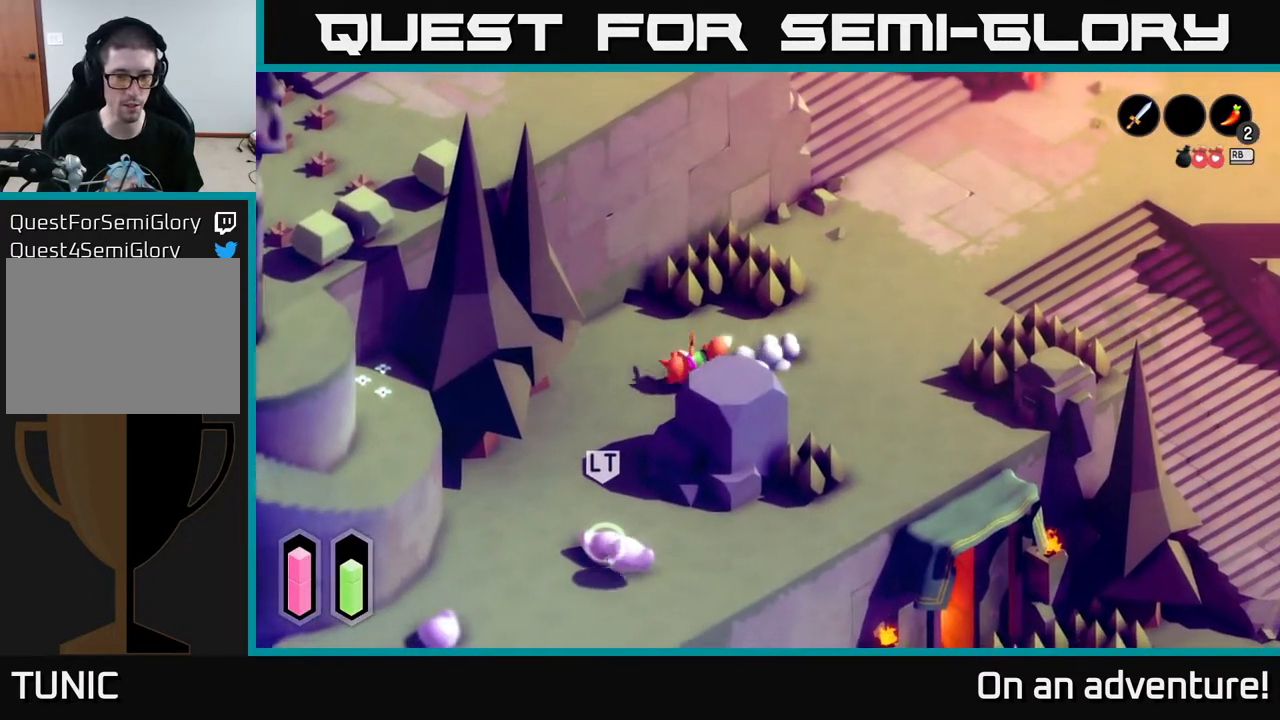
{"buttons": [], "left_stick": "down", "right_stick": "center", "events": [[200, "left_stick", "down"]]}
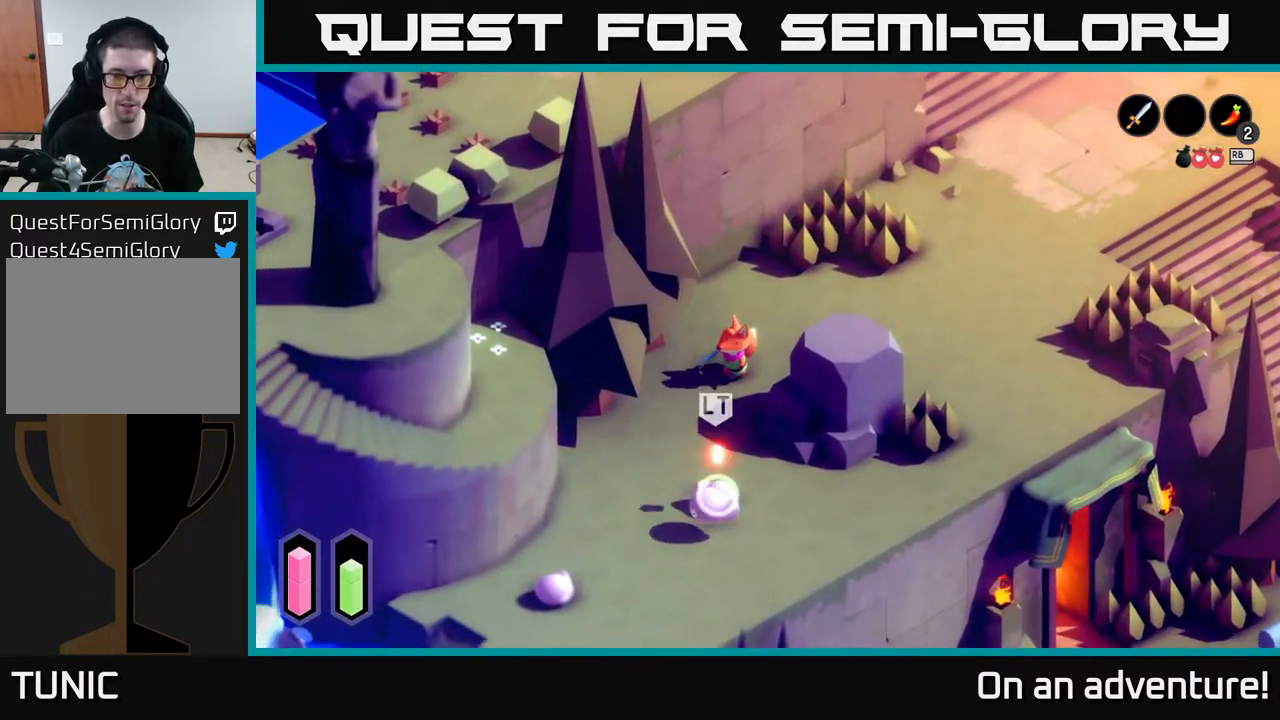
{"buttons": ["X"], "left_stick": "down", "right_stick": "center", "events": [[417, "X", "down"]]}
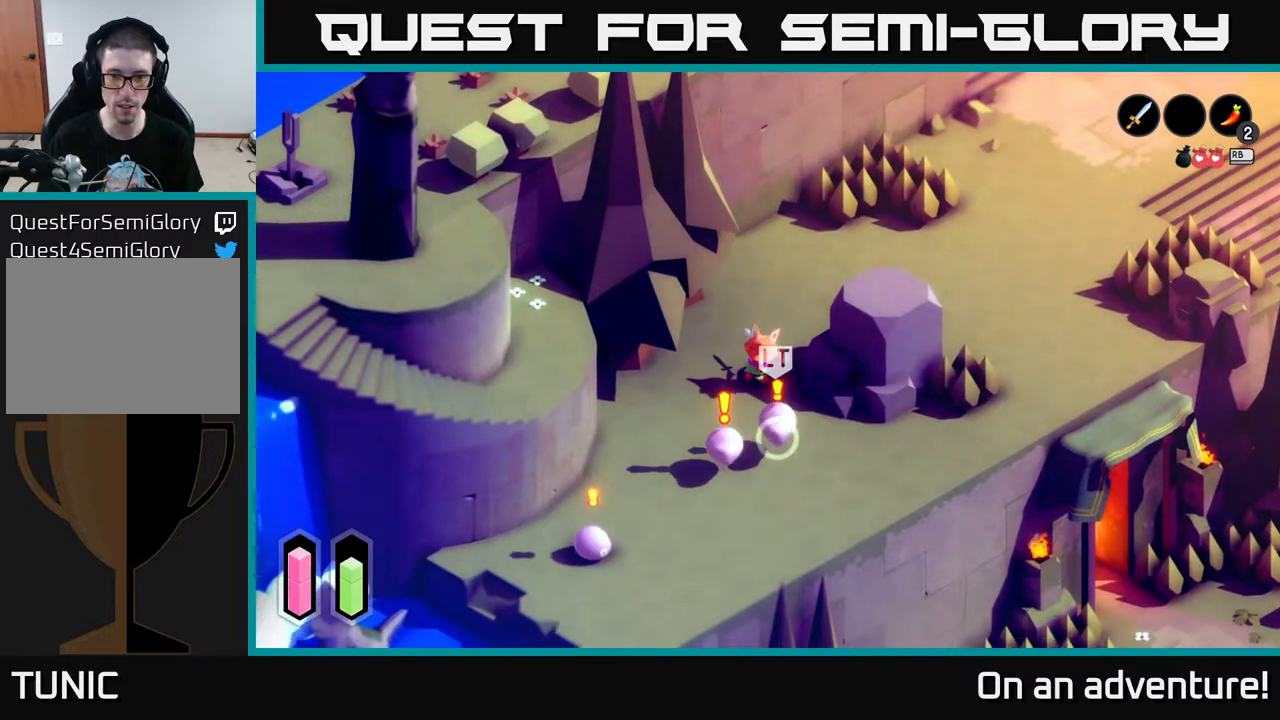
{"buttons": ["X"], "left_stick": "down", "right_stick": "center", "events": [[50, "X", "up"], [500, "X", "down"]]}
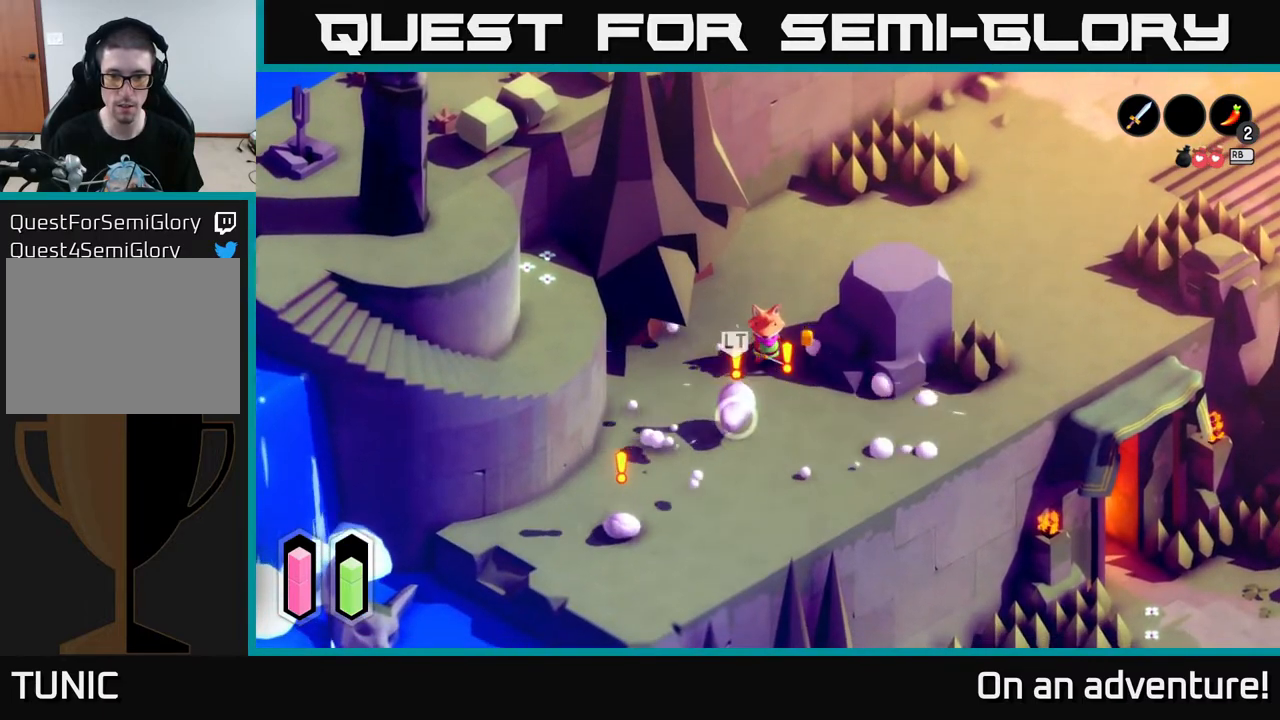
{"buttons": [], "left_stick": "down-left", "right_stick": "center", "events": [[150, "X", "up"], [417, "left_stick", "down-left"]]}
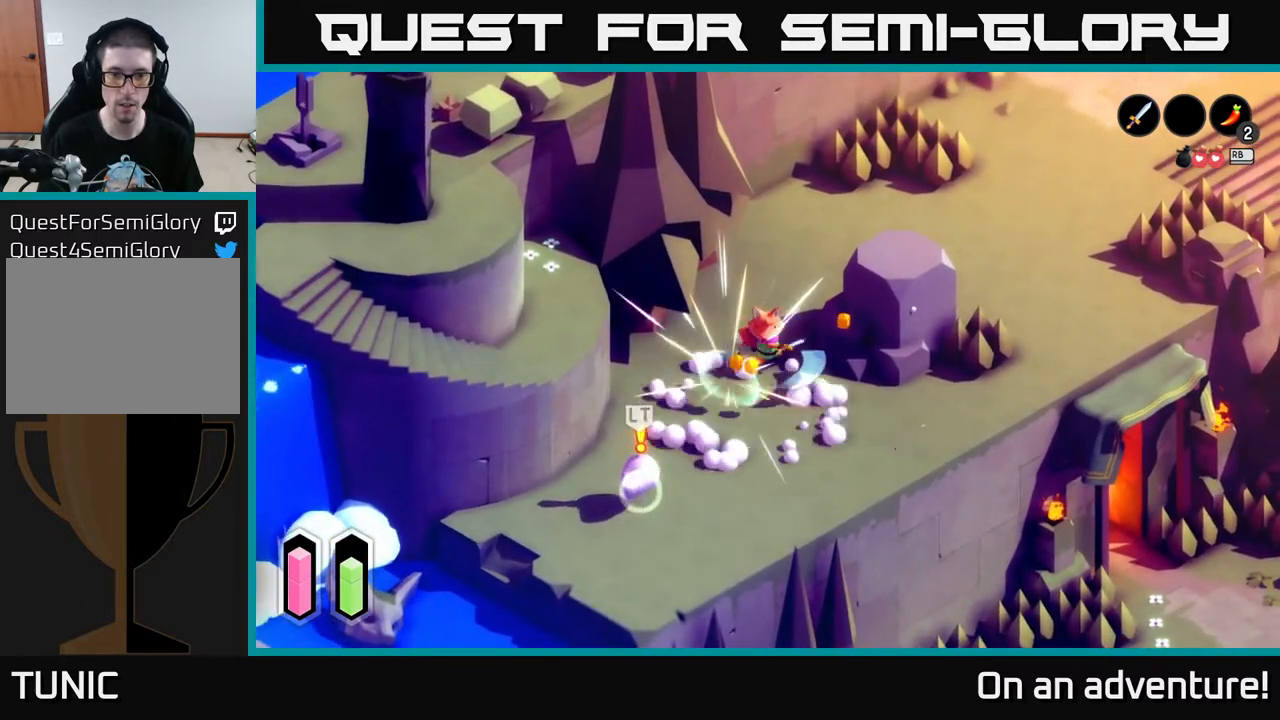
{"buttons": [], "left_stick": "down-left", "right_stick": "center", "events": []}
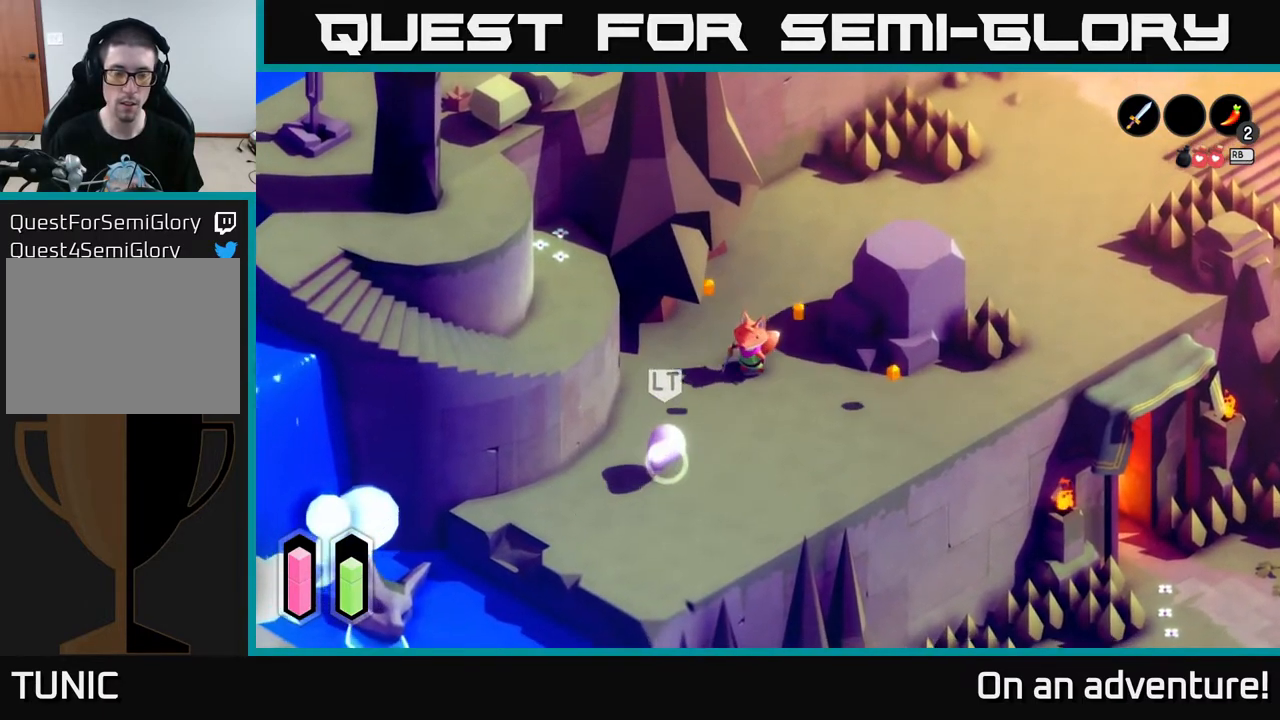
{"buttons": [], "left_stick": "center", "right_stick": "center", "events": [[183, "X", "down"], [350, "X", "up"], [433, "left_stick", "center"]]}
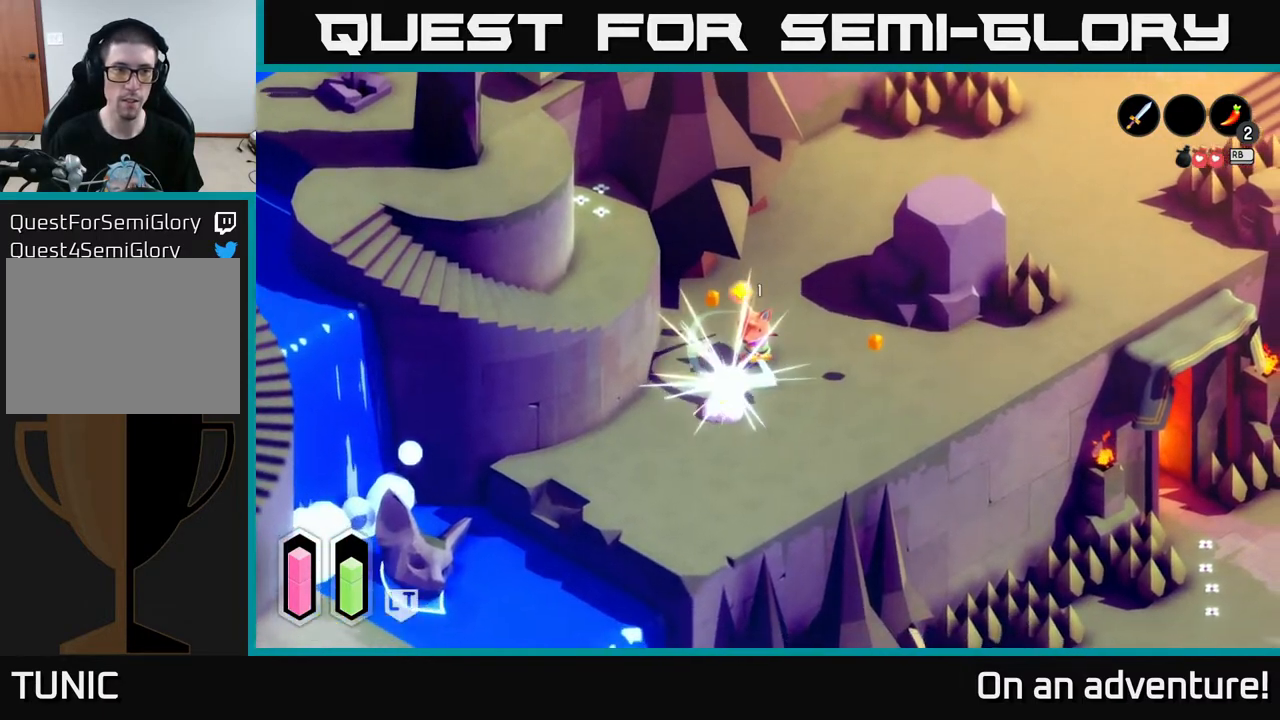
{"buttons": [], "left_stick": "down-left", "right_stick": "center", "events": [[150, "left_stick", "down"], [217, "left_stick", "down-left"]]}
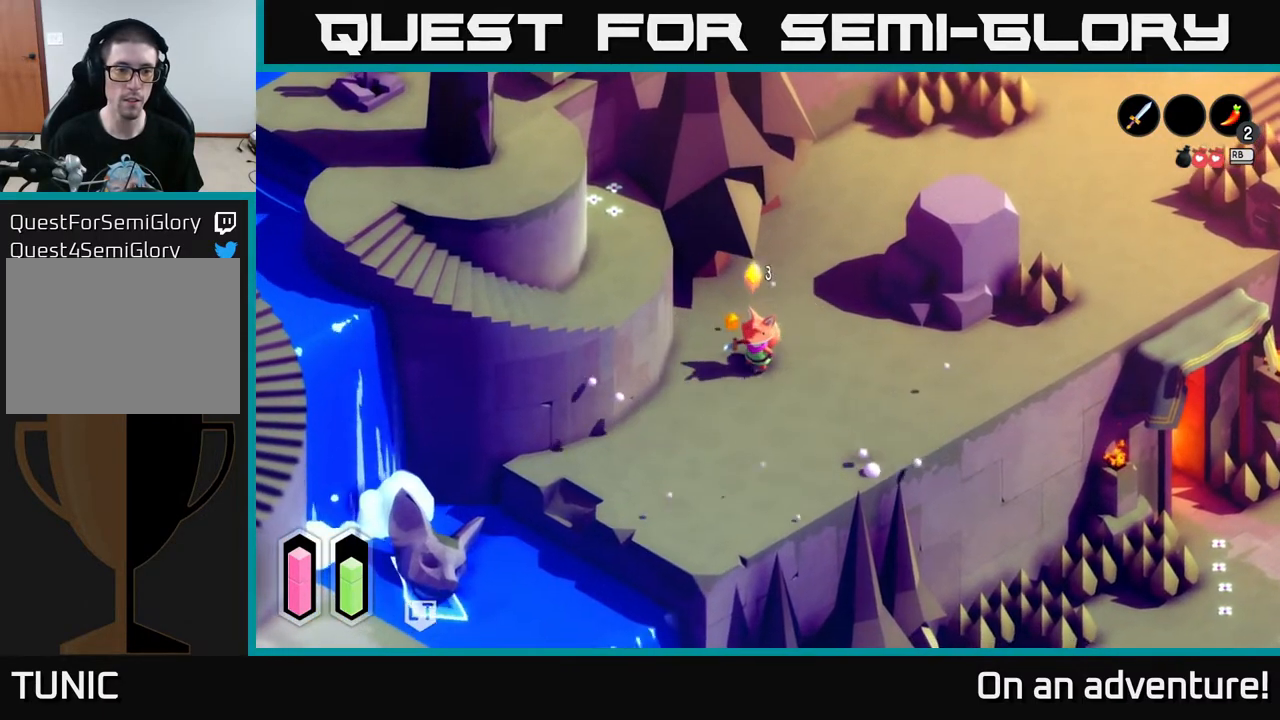
{"buttons": ["A"], "left_stick": "down-left", "right_stick": "center", "events": [[217, "A", "down"]]}
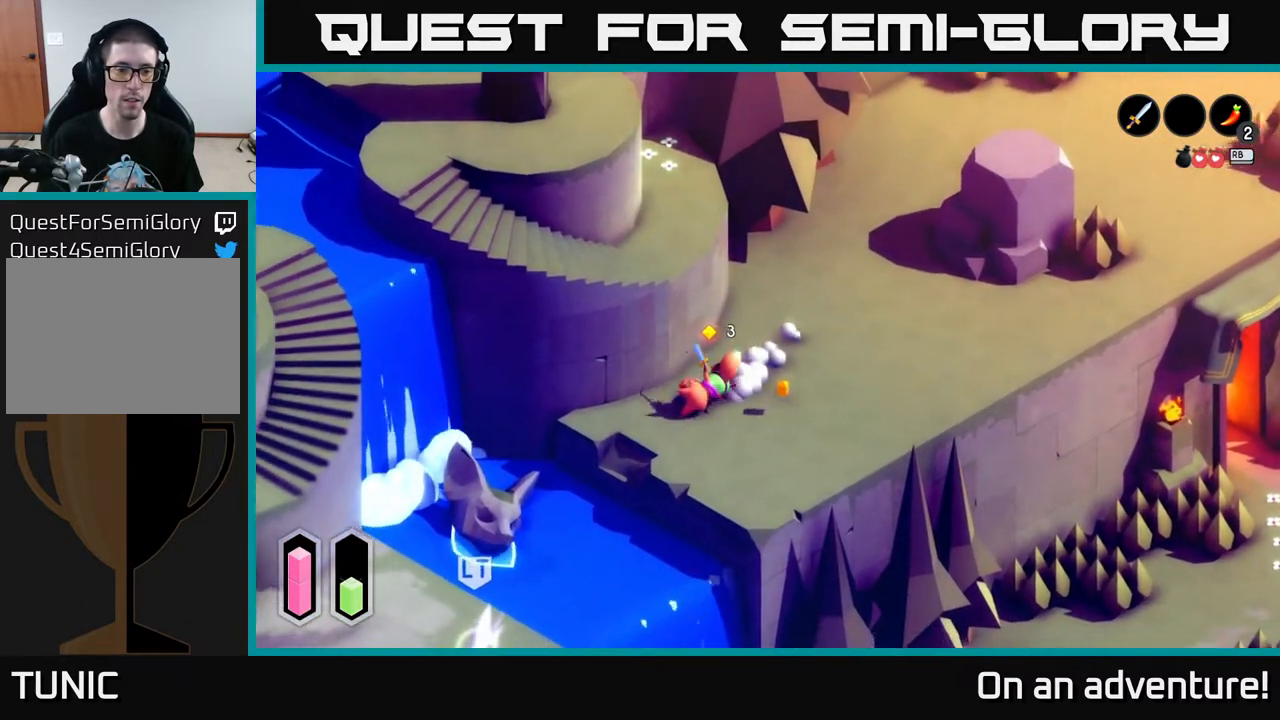
{"buttons": [], "left_stick": "down-left", "right_stick": "center", "events": [[133, "A", "up"]]}
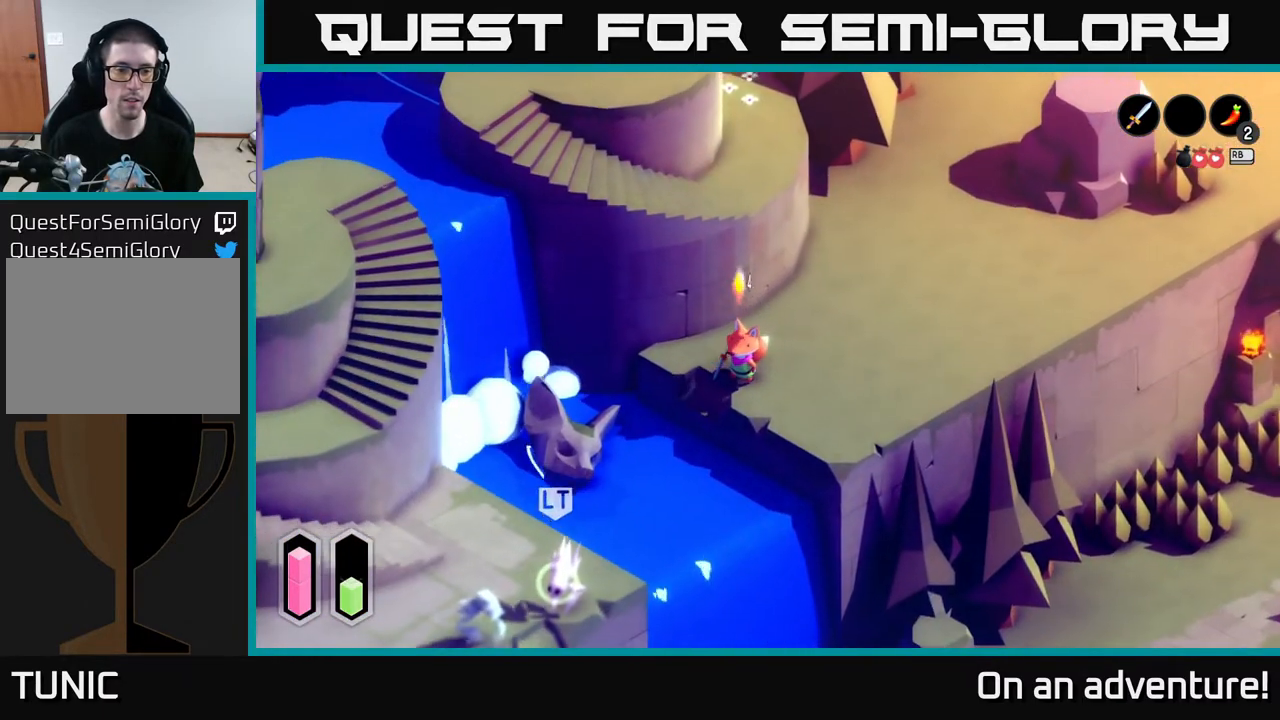
{"buttons": ["L2"], "left_stick": "center", "right_stick": "center", "events": [[33, "left_stick", "center"], [100, "L2", "down"]]}
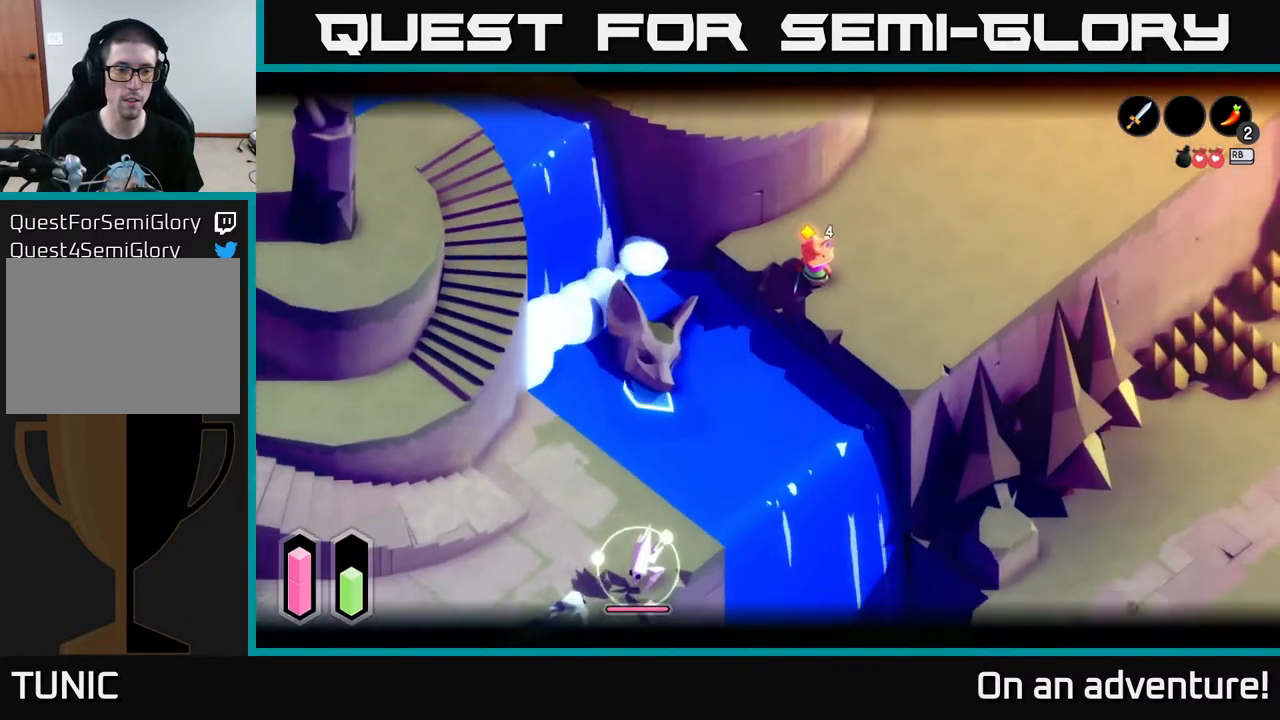
{"buttons": ["L2"], "left_stick": "center", "right_stick": "left", "events": [[483, "right_stick", "left"]]}
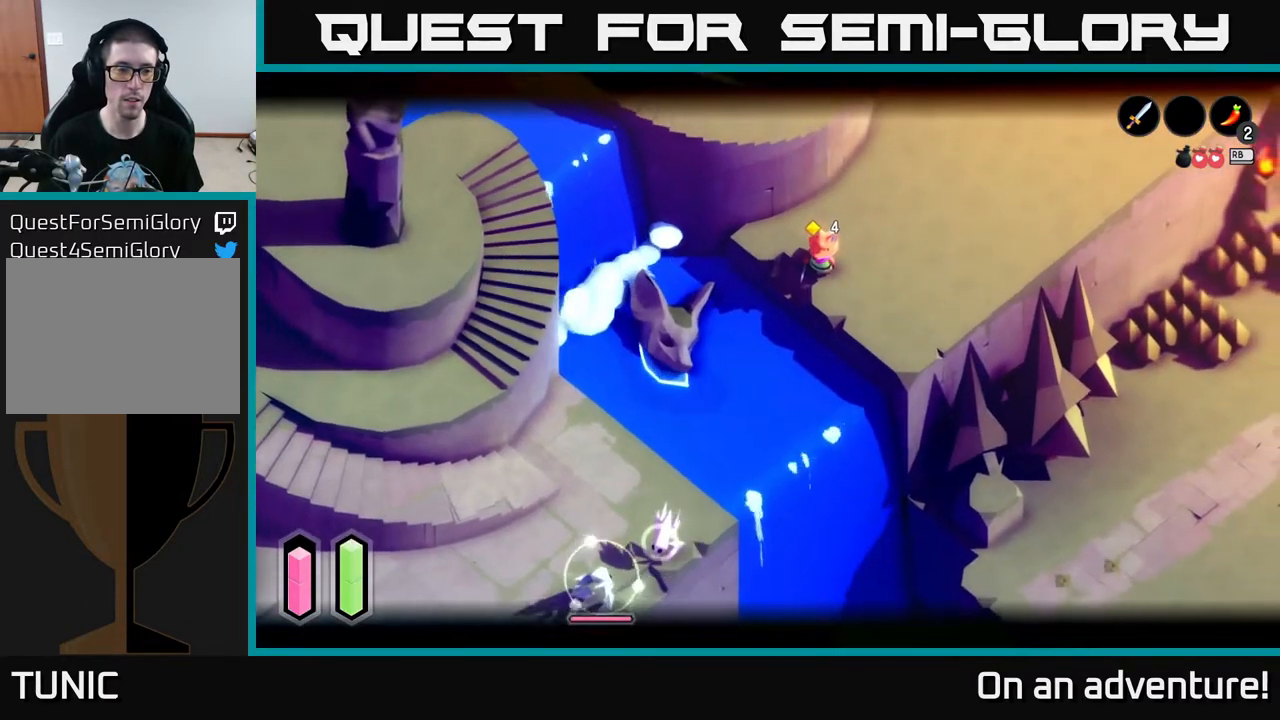
{"buttons": ["L2"], "left_stick": "center", "right_stick": "left", "events": []}
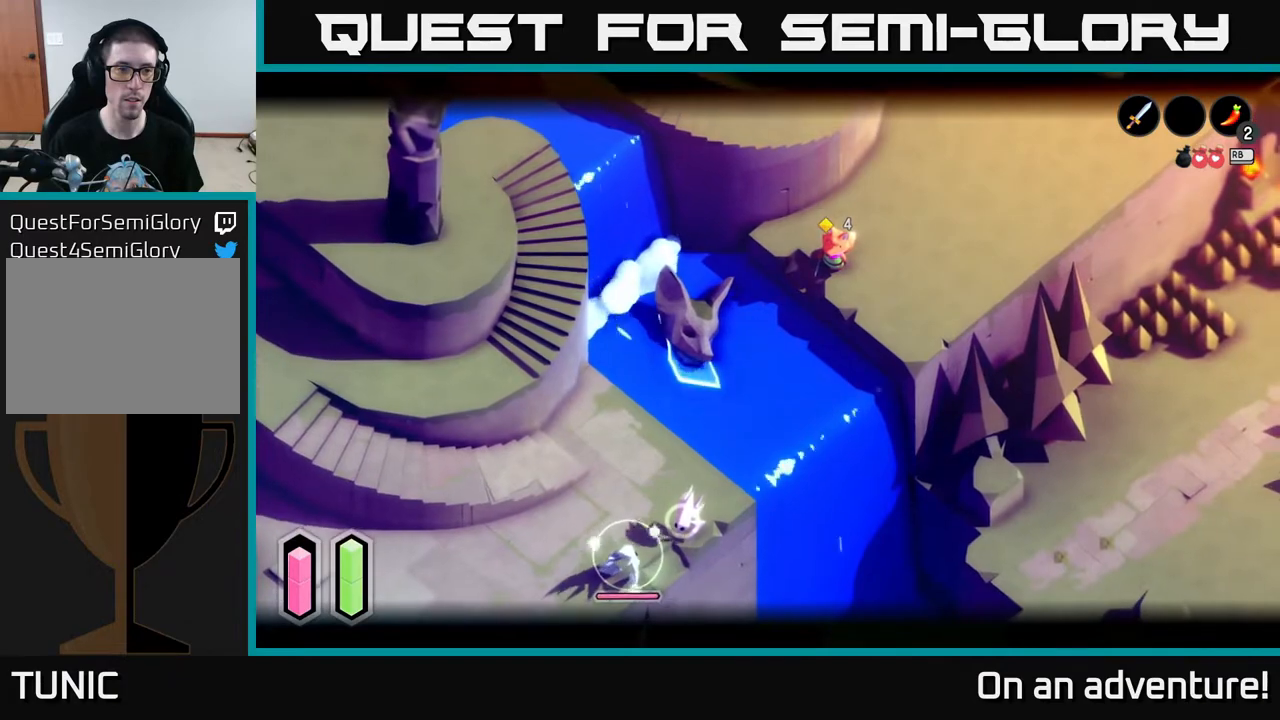
{"buttons": ["L2"], "left_stick": "center", "right_stick": "up", "events": [[50, "right_stick", "up-left"], [150, "right_stick", "up"]]}